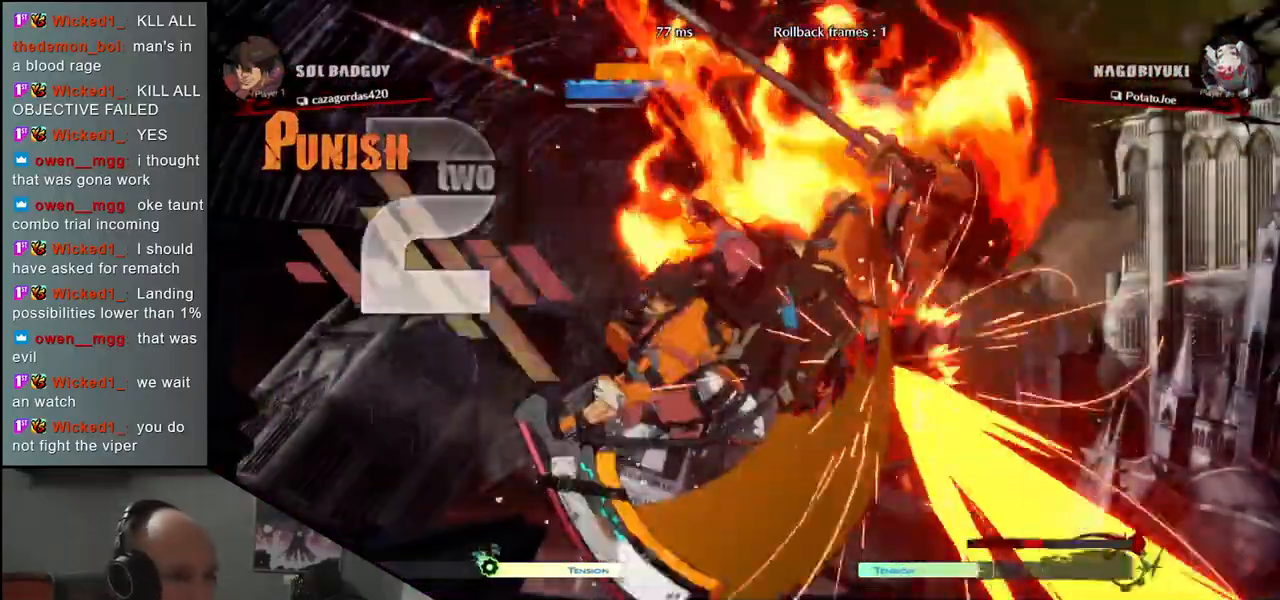
Gameplay with a controller (arcade stick); each line is a JSON object with the inputs held at the frame after it (dt_ms = milliseconds from this image to that frame). "events" lists button and stick changes between this image and that frame as [ms after this image, input, new state], when the widget could be followed in between. Not read: L3 R3.
{"dt_ms": 500, "buttons": [], "left_stick": "right", "events": []}
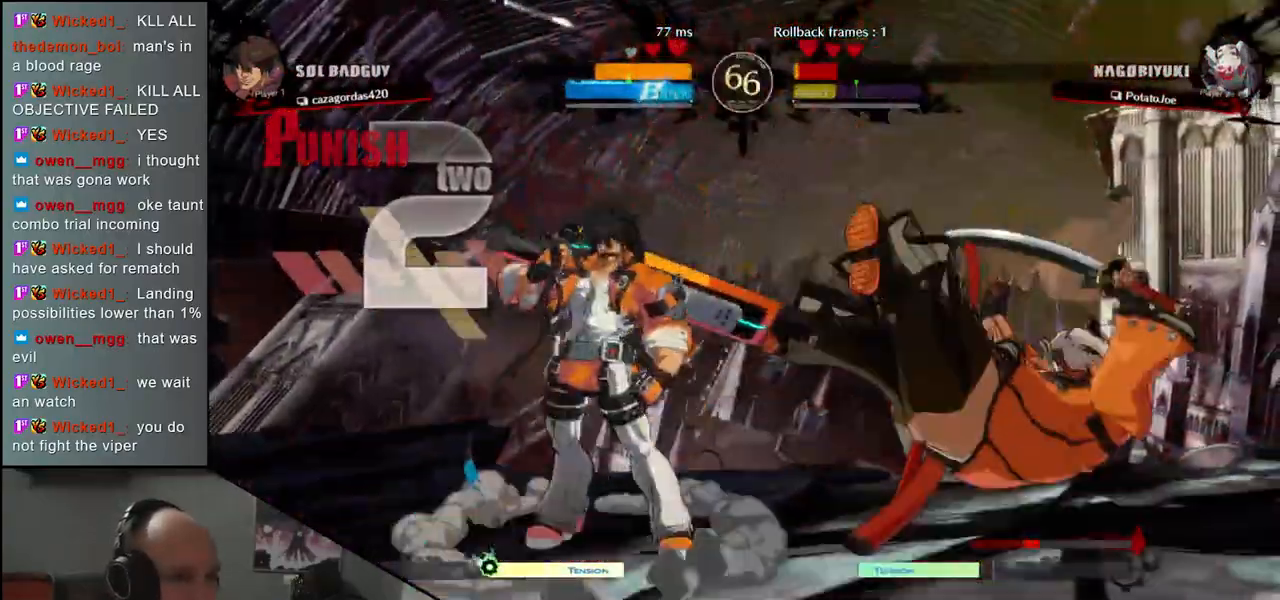
{"dt_ms": 500, "buttons": [], "left_stick": "right", "events": []}
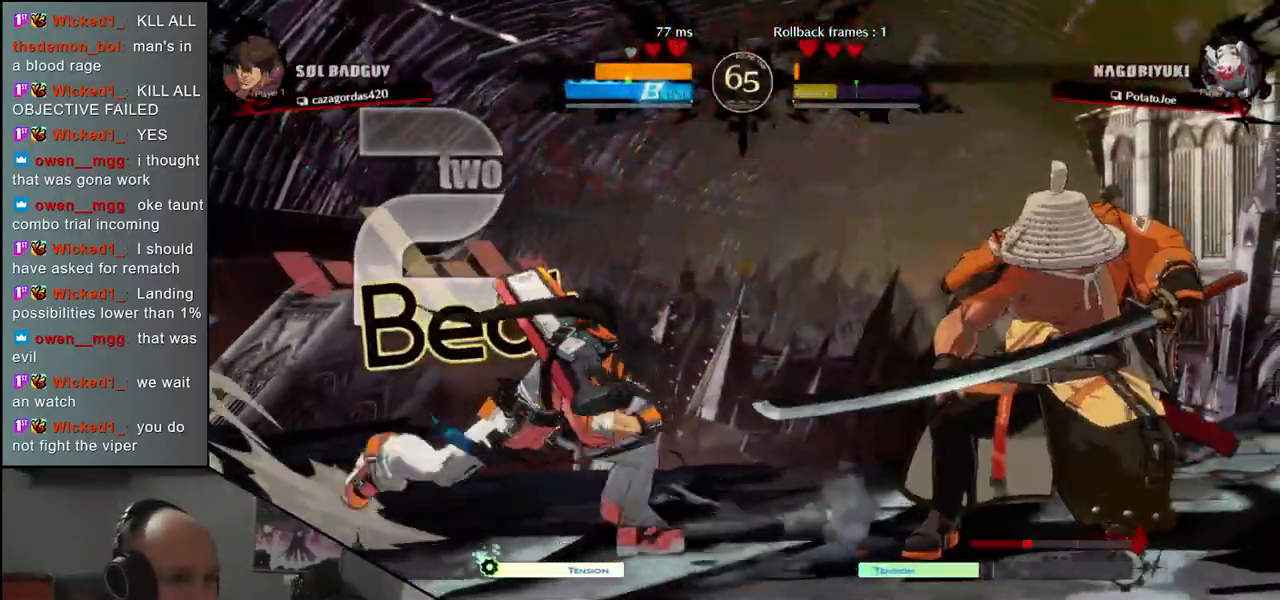
{"dt_ms": 500, "buttons": [], "left_stick": "down-right", "events": [[150, "left_stick", "down-right"]]}
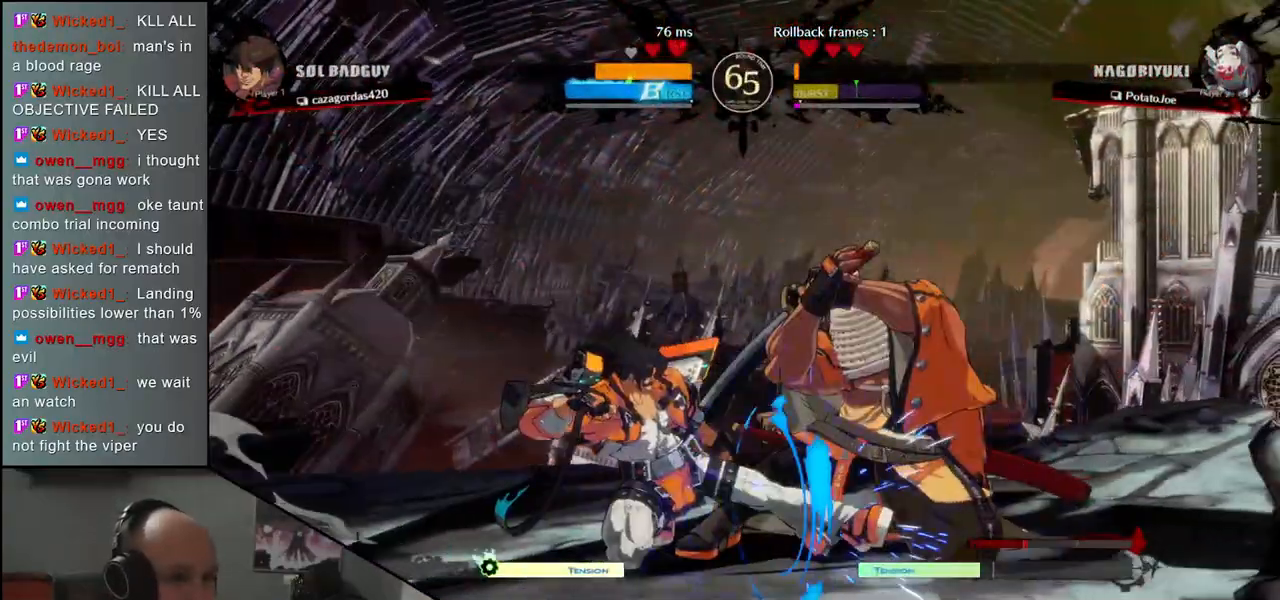
{"dt_ms": 500, "buttons": [], "left_stick": "down-right", "events": []}
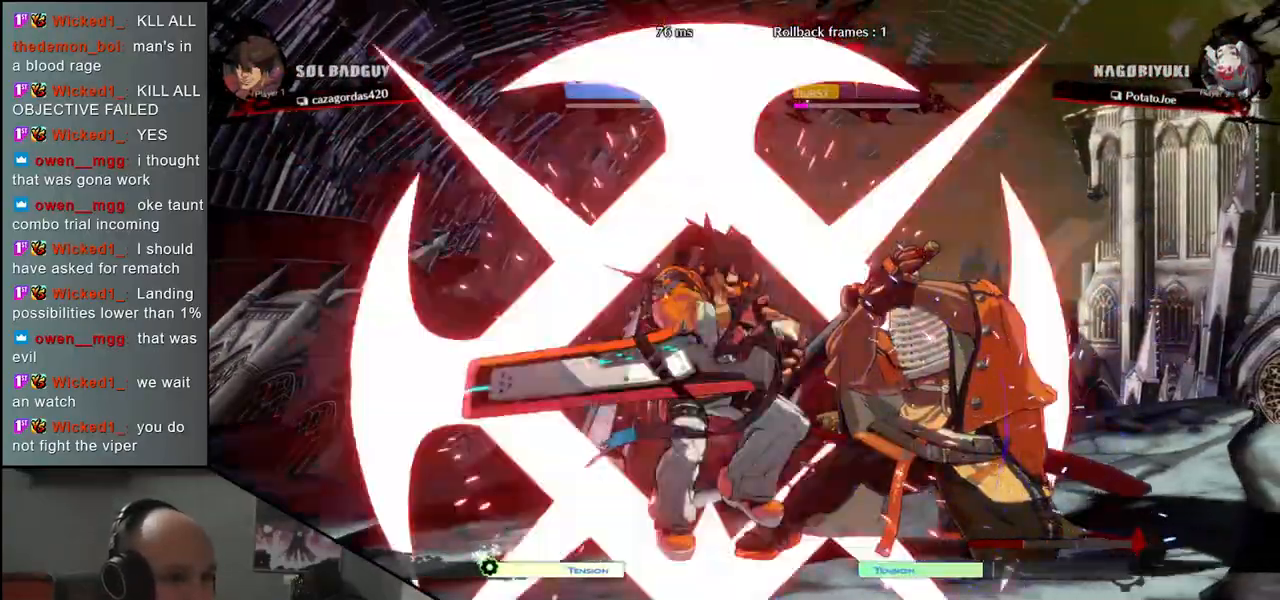
{"dt_ms": 500, "buttons": [], "left_stick": "down-right", "events": []}
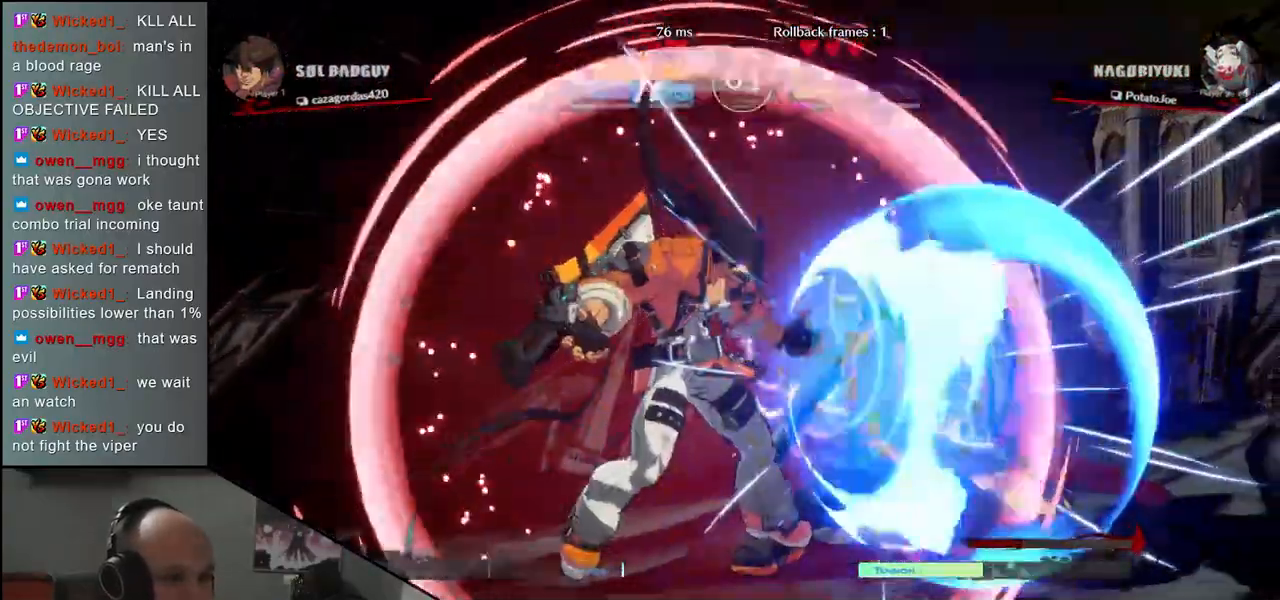
{"dt_ms": 500, "buttons": [], "left_stick": "right", "events": [[250, "left_stick", "up-right"], [417, "left_stick", "right"]]}
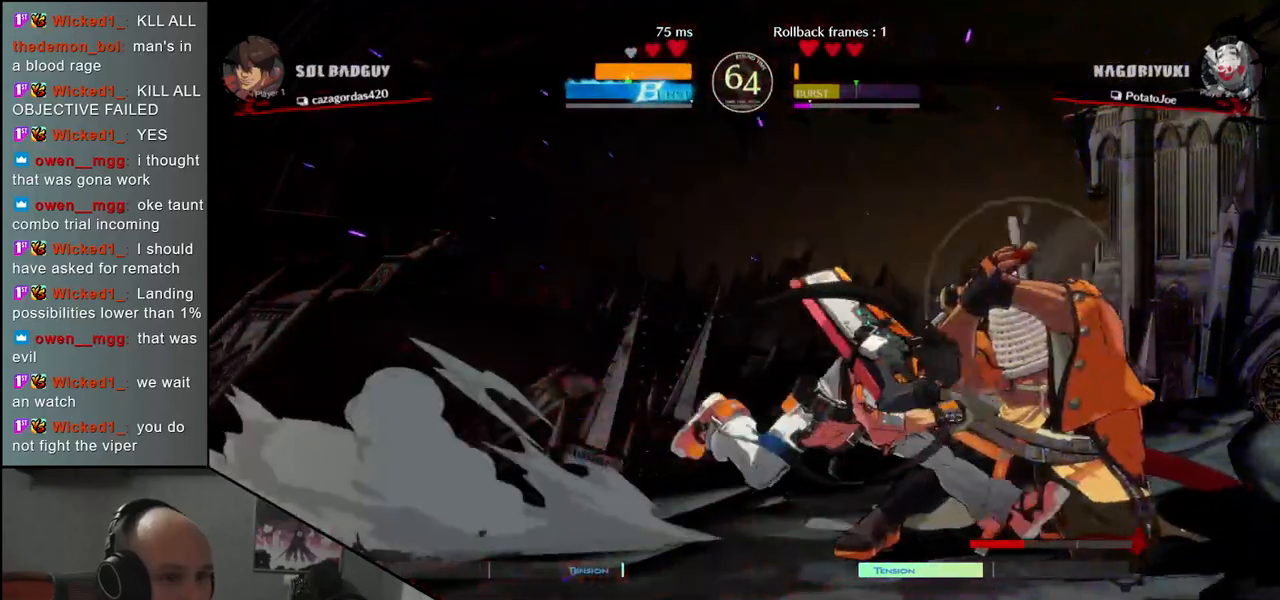
{"dt_ms": 500, "buttons": [], "left_stick": "right", "events": [[83, "left_stick", "down-right"], [467, "left_stick", "right"]]}
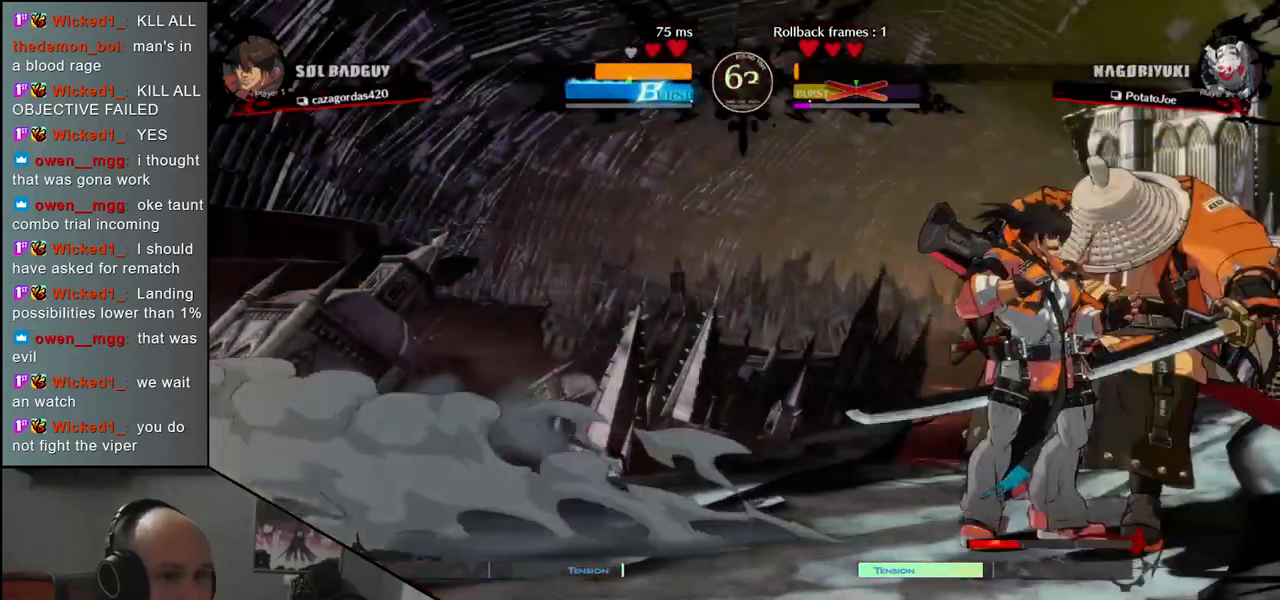
{"dt_ms": 500, "buttons": [], "left_stick": "right", "events": [[67, "L1", "down"], [150, "L1", "up"], [217, "L1", "down"], [283, "L1", "up"], [333, "L1", "down"], [433, "L1", "up"]]}
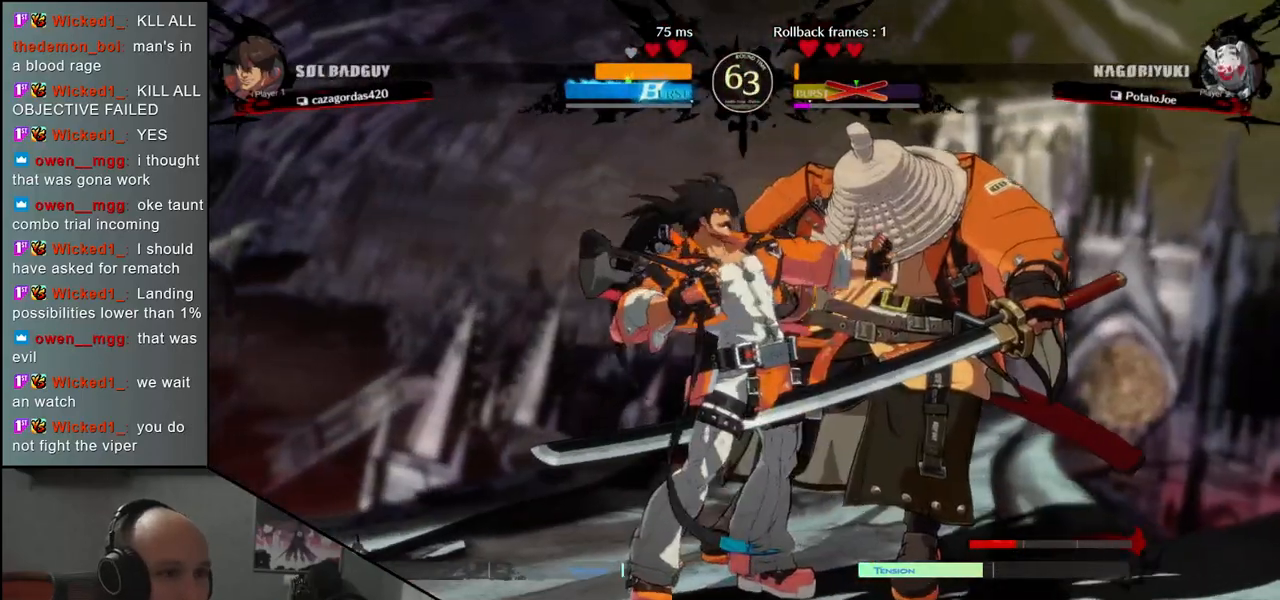
{"dt_ms": 500, "buttons": ["L1"], "left_stick": "right", "events": [[200, "L1", "down"], [300, "L1", "up"], [500, "L1", "down"]]}
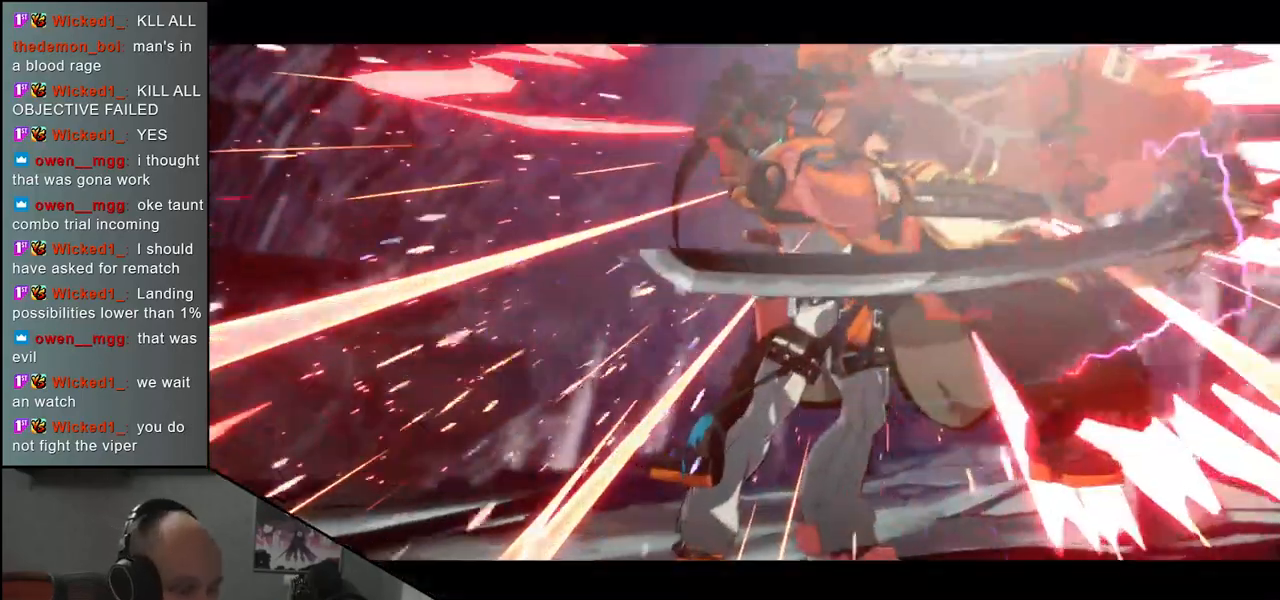
{"dt_ms": 500, "buttons": ["L1"], "left_stick": "right", "events": [[83, "L1", "up"], [217, "L1", "down"], [317, "L1", "up"], [433, "L1", "down"]]}
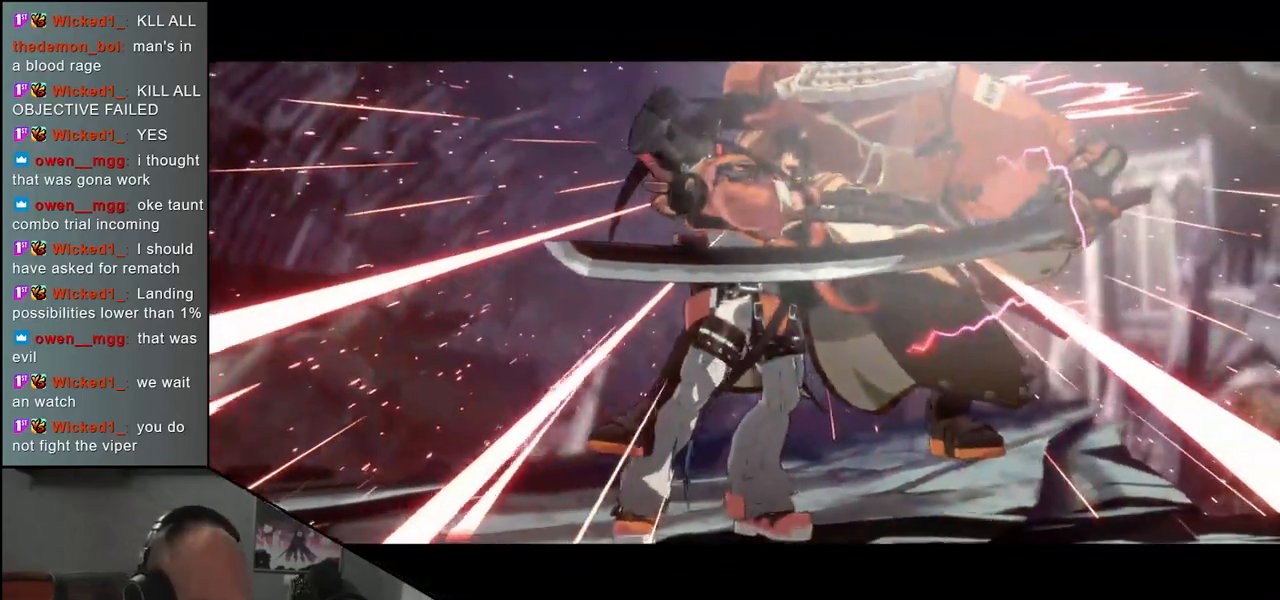
{"dt_ms": 500, "buttons": ["L1"], "left_stick": "right", "events": [[33, "L1", "up"], [150, "L1", "down"], [267, "L1", "up"], [383, "L1", "down"]]}
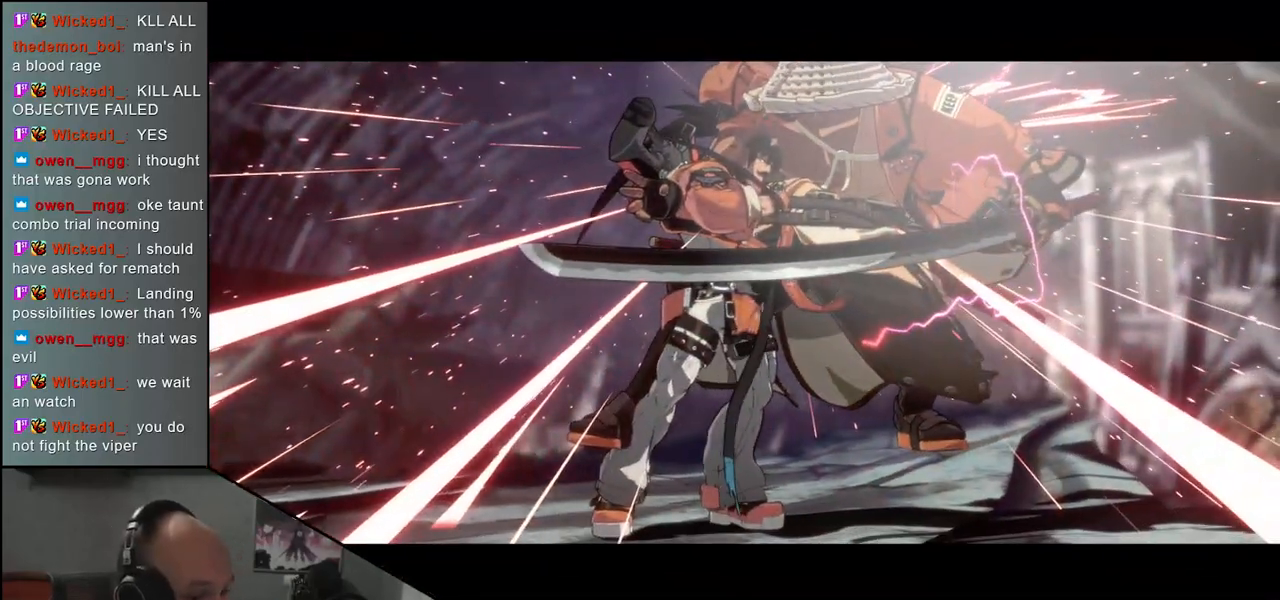
{"dt_ms": 500, "buttons": [], "left_stick": "right", "events": [[33, "L1", "up"], [133, "L1", "down"], [250, "L1", "up"], [367, "L1", "down"], [500, "L1", "up"]]}
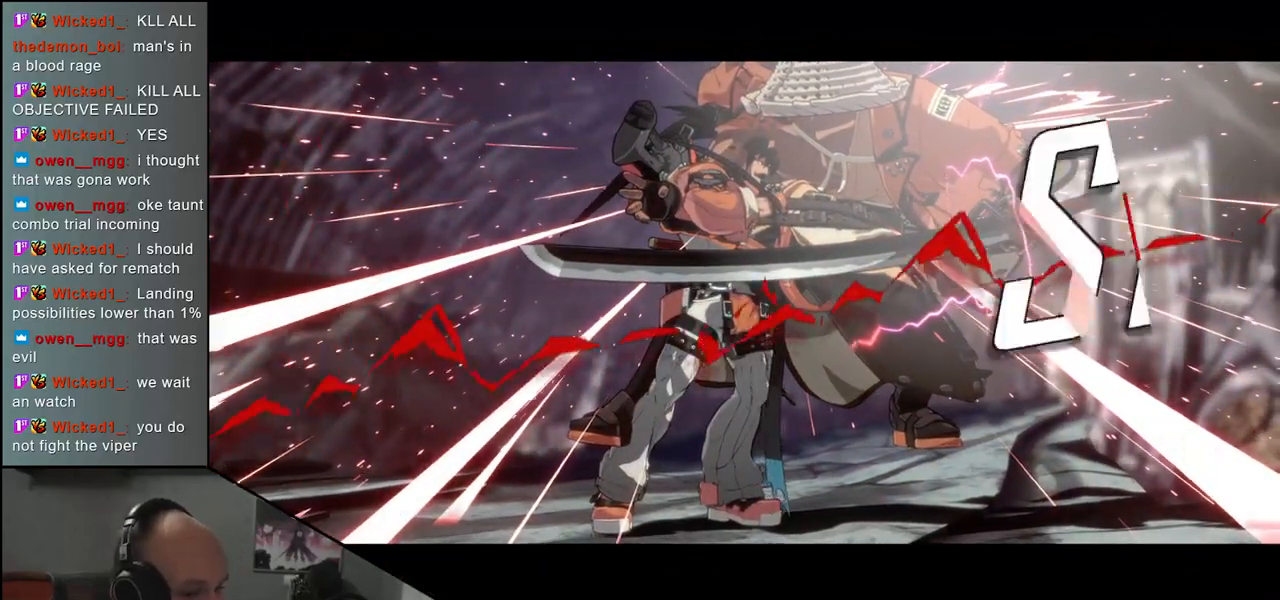
{"dt_ms": 500, "buttons": ["L1"], "left_stick": "right", "events": [[167, "L1", "down"], [300, "L1", "up"], [483, "L1", "down"]]}
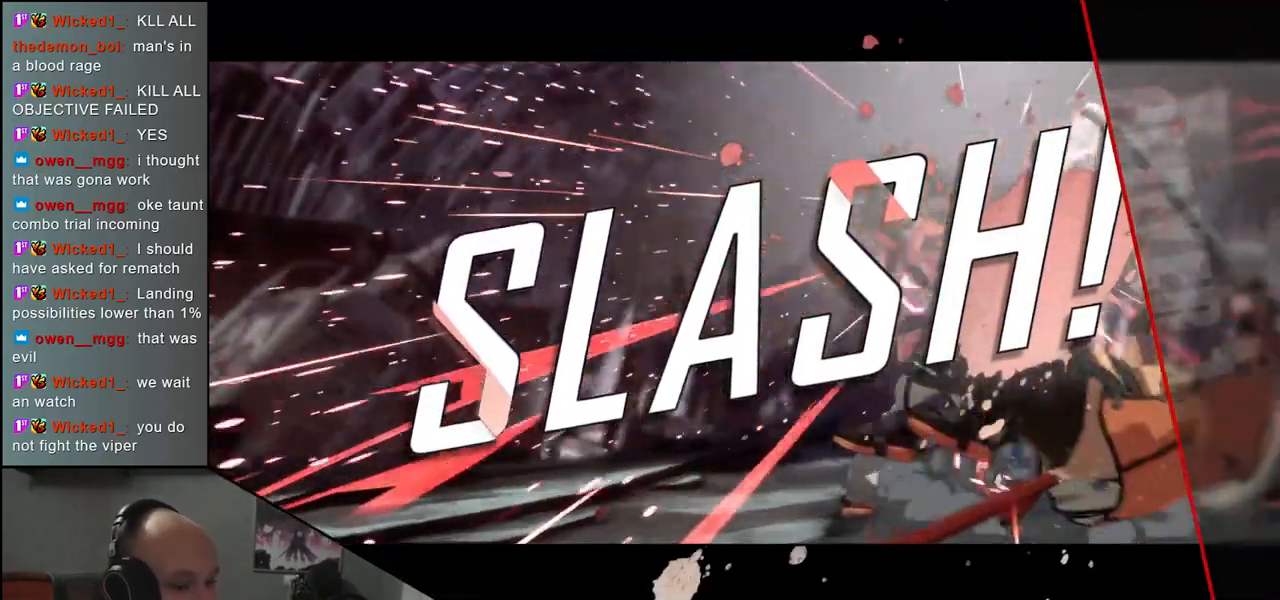
{"dt_ms": 500, "buttons": [], "left_stick": "right", "events": [[117, "L1", "up"], [300, "L1", "down"], [450, "L1", "up"]]}
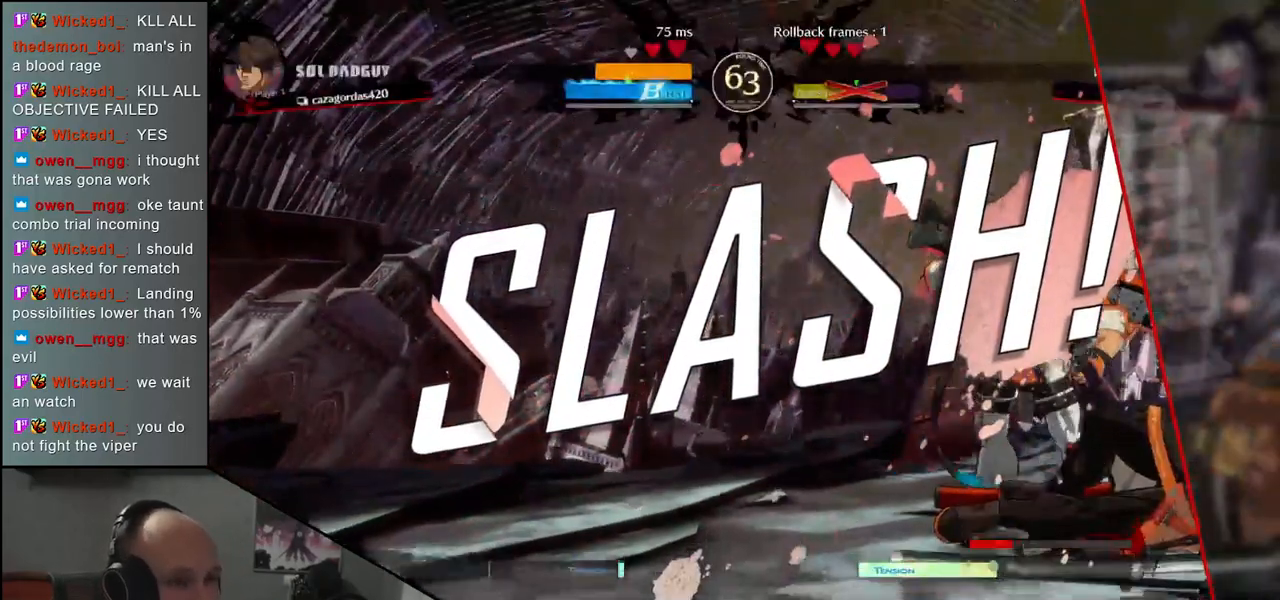
{"dt_ms": 500, "buttons": ["L1"], "left_stick": "right", "events": [[100, "L1", "down"], [250, "L1", "up"], [383, "L1", "down"]]}
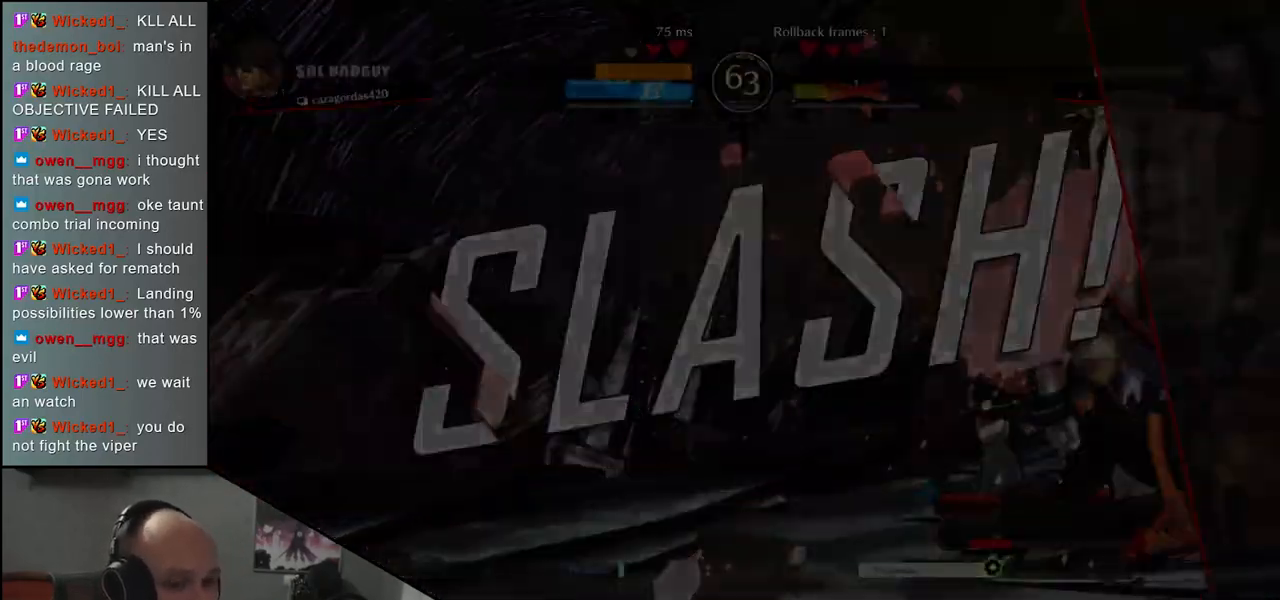
{"dt_ms": 500, "buttons": ["L1"], "left_stick": "right", "events": [[50, "L1", "up"], [200, "L1", "down"], [367, "L1", "up"], [467, "L1", "down"]]}
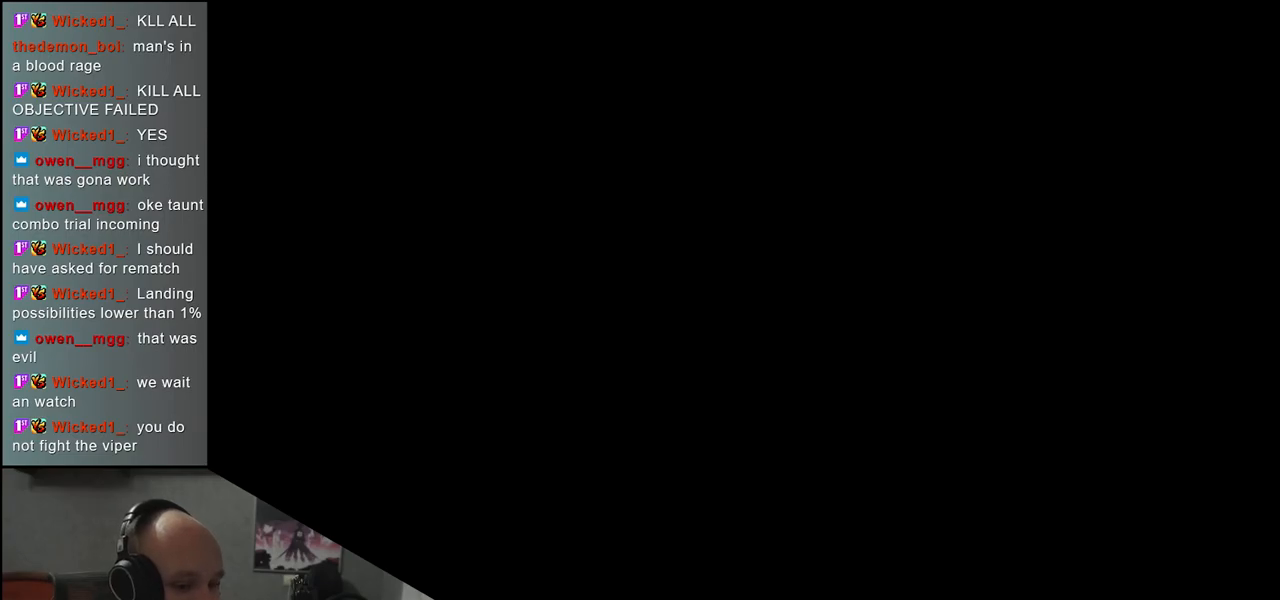
{"dt_ms": 500, "buttons": [], "left_stick": "right", "events": [[133, "L1", "up"], [250, "L1", "down"], [417, "L1", "up"]]}
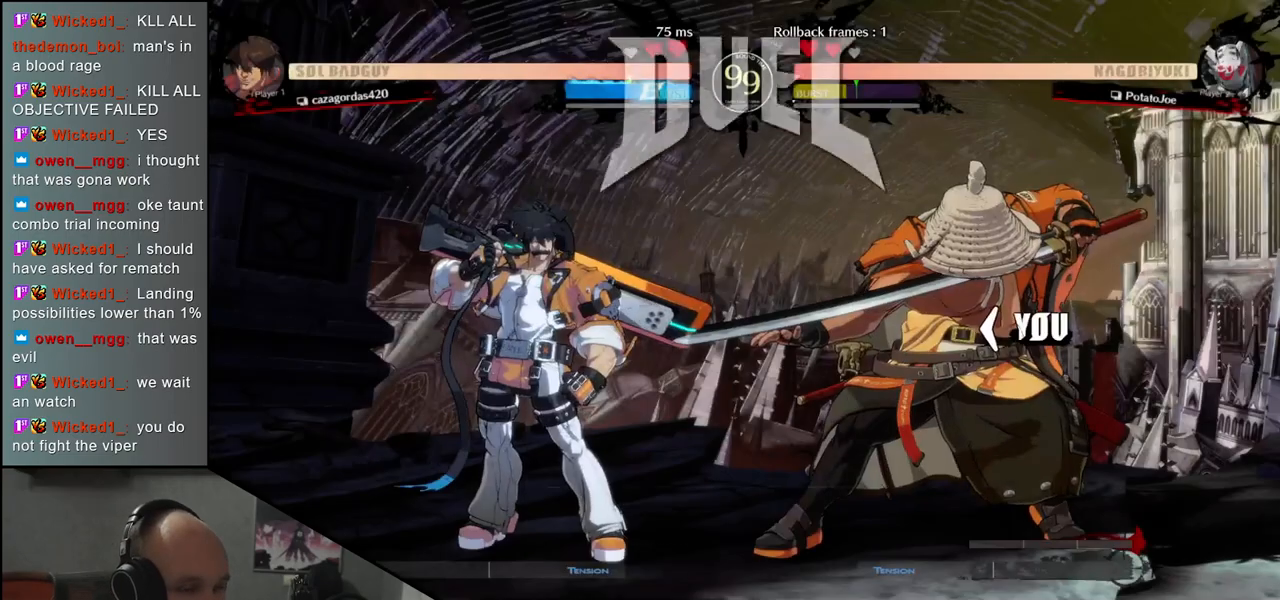
{"dt_ms": 1000, "buttons": [], "left_stick": "left"}
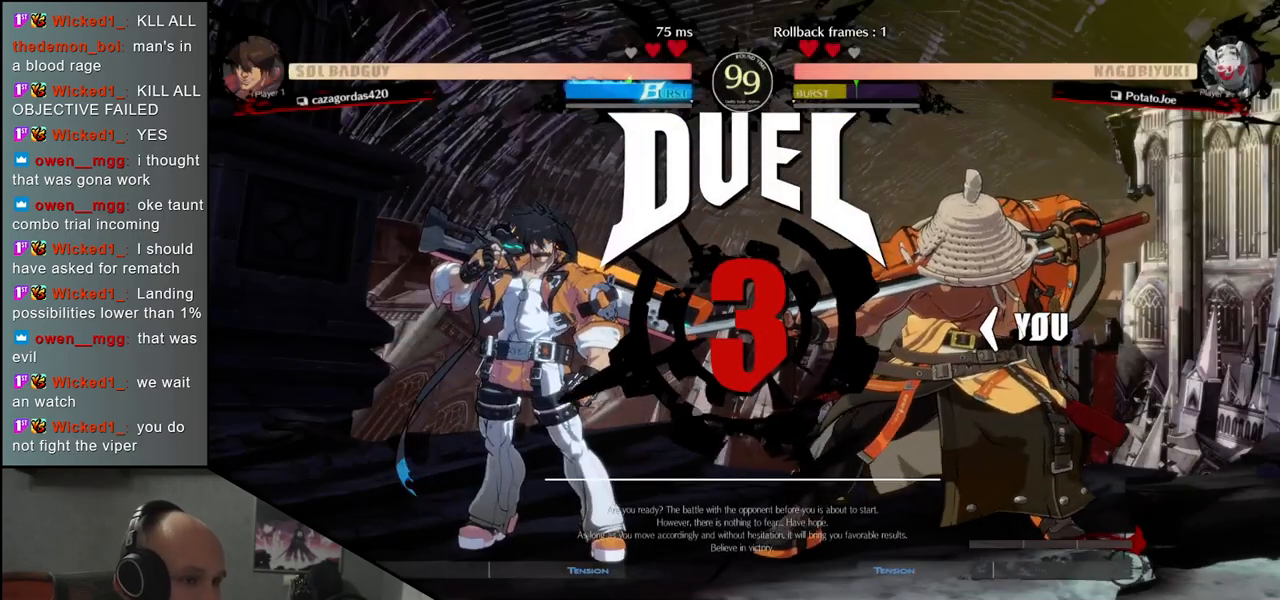
{"dt_ms": 500, "buttons": [], "left_stick": "left", "events": []}
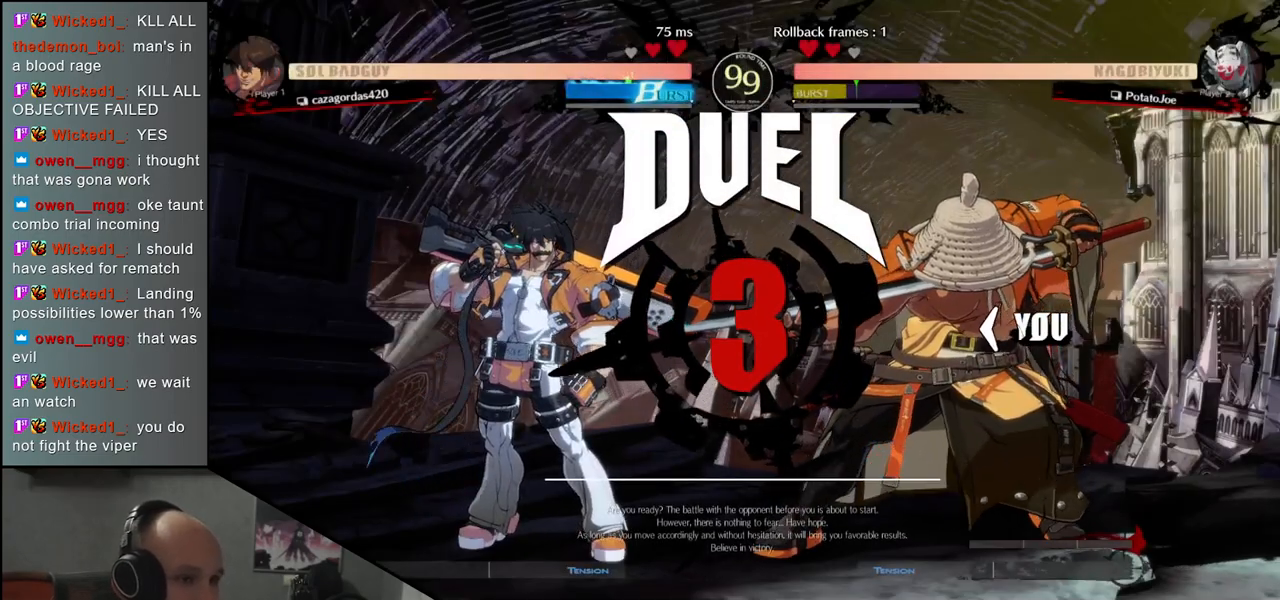
{"dt_ms": 500, "buttons": [], "left_stick": "left", "events": []}
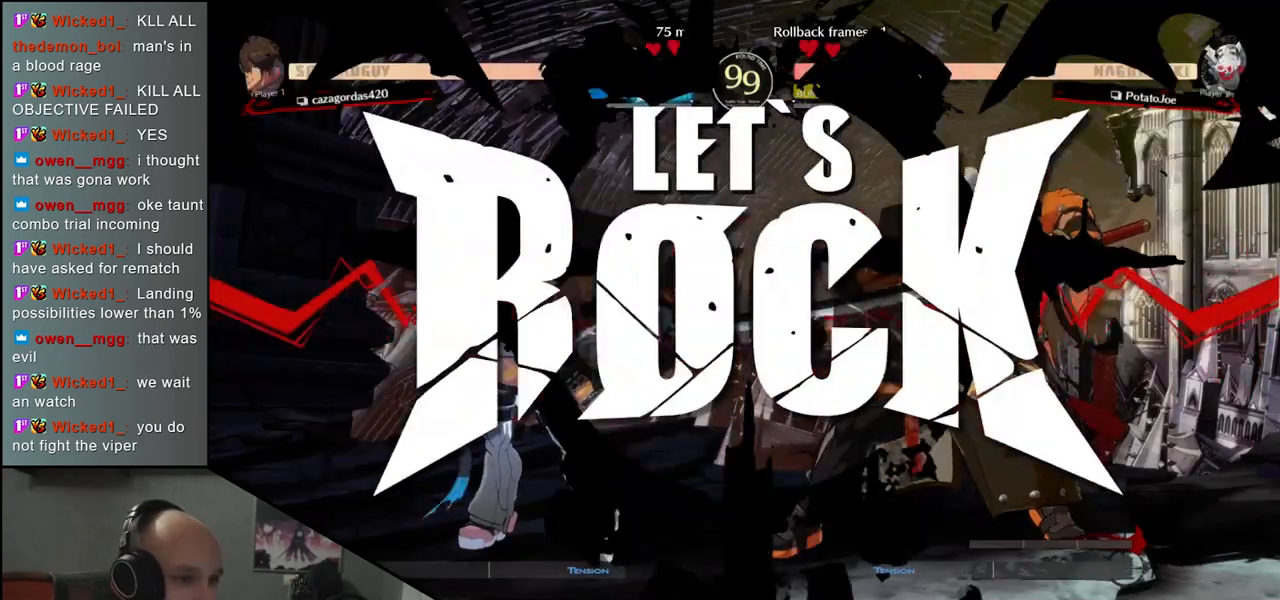
{"dt_ms": 500, "buttons": [], "left_stick": "down", "events": [[450, "left_stick", "down"]]}
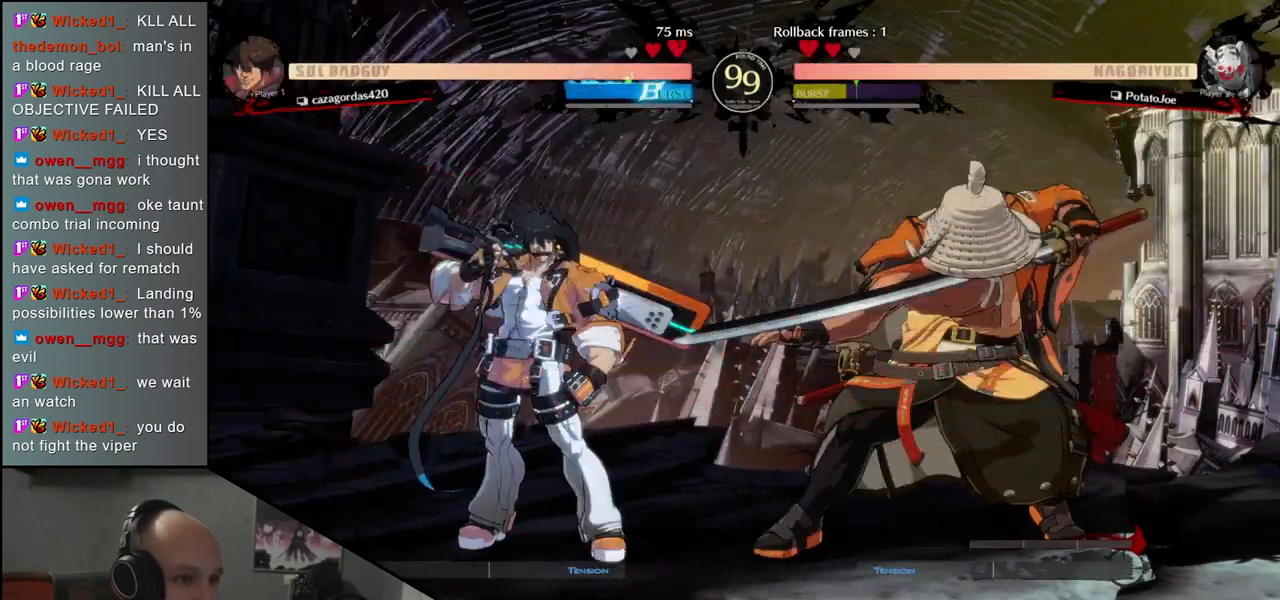
{"dt_ms": 500, "buttons": [], "left_stick": "left", "events": [[67, "SQUARE", "down"], [67, "left_stick", "left"], [183, "SQUARE", "up"], [200, "left_stick", "right"], [400, "left_stick", "down"], [483, "left_stick", "left"]]}
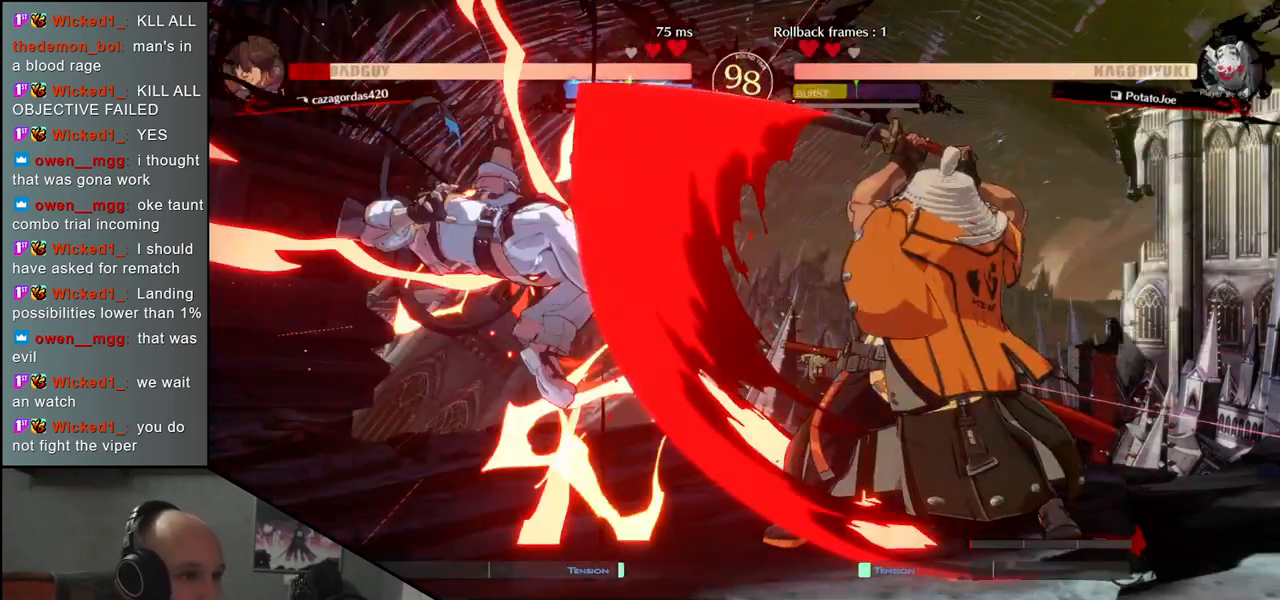
{"dt_ms": 500, "buttons": [], "left_stick": "center", "events": [[117, "left_stick", "center"]]}
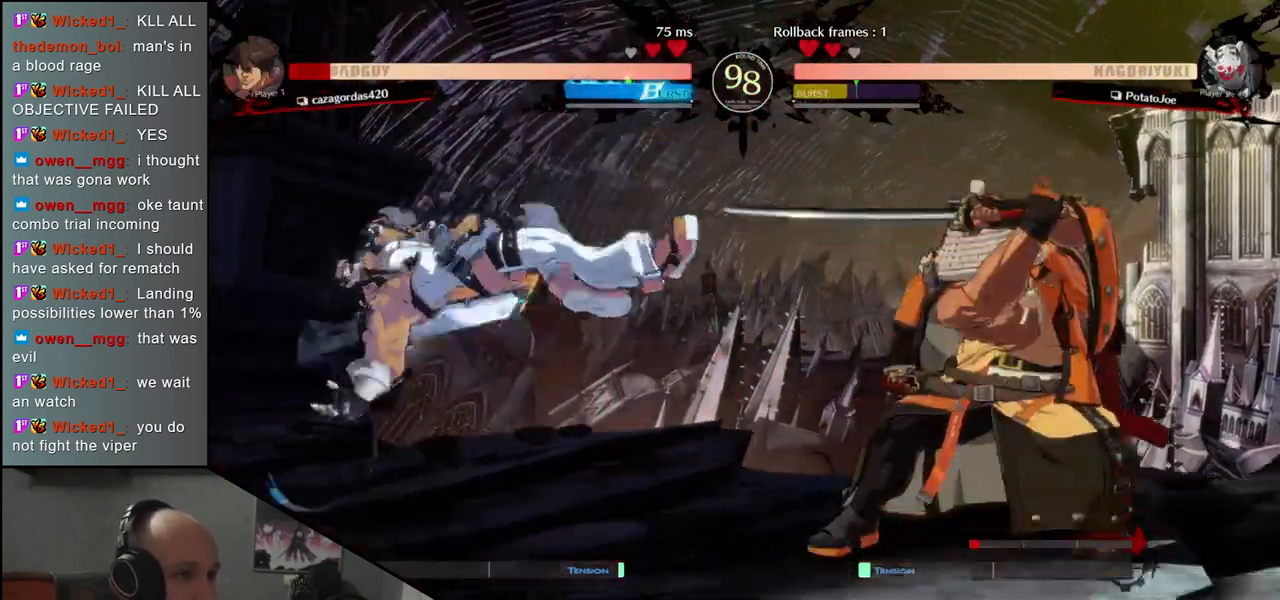
{"dt_ms": 500, "buttons": [], "left_stick": "center", "events": []}
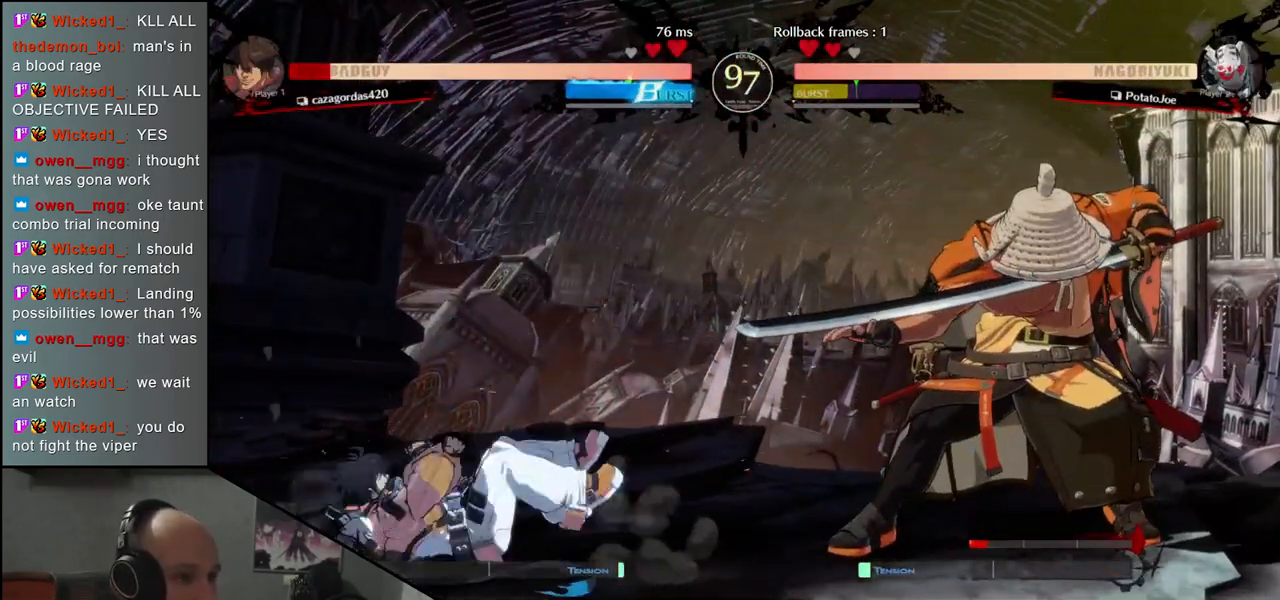
{"dt_ms": 500, "buttons": [], "left_stick": "center", "events": [[367, "TRIANGLE", "down"], [450, "TRIANGLE", "up"]]}
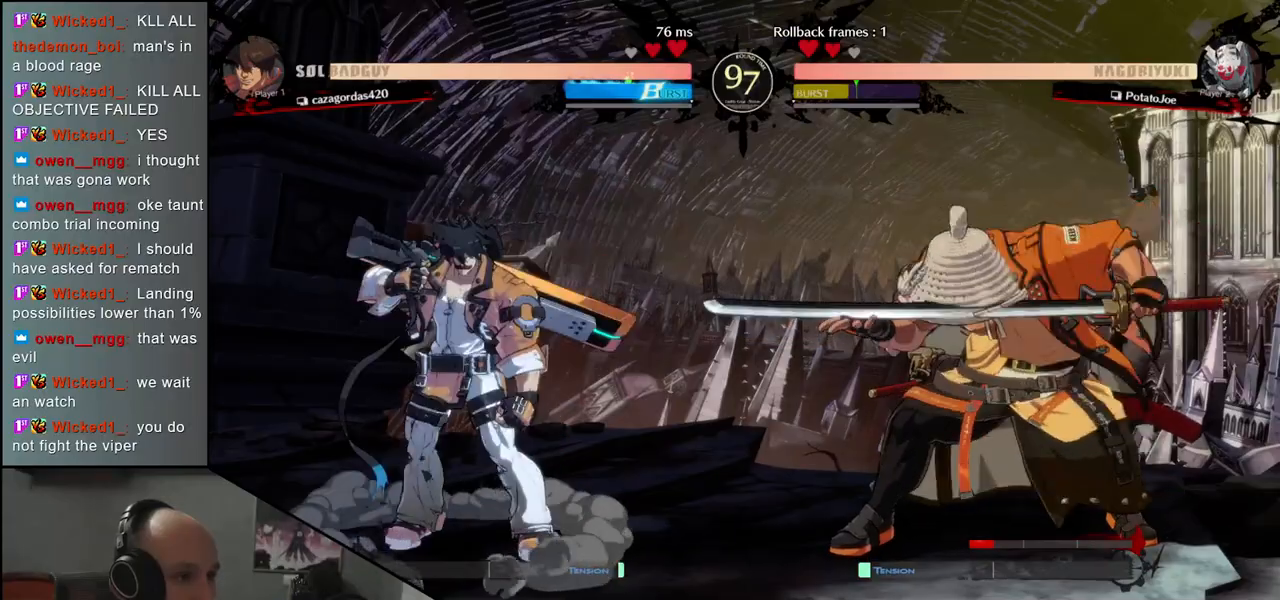
{"dt_ms": 500, "buttons": ["TRIANGLE"], "left_stick": "center", "events": [[50, "TRIANGLE", "down"], [133, "TRIANGLE", "up"], [233, "TRIANGLE", "down"], [350, "TRIANGLE", "up"], [450, "TRIANGLE", "down"]]}
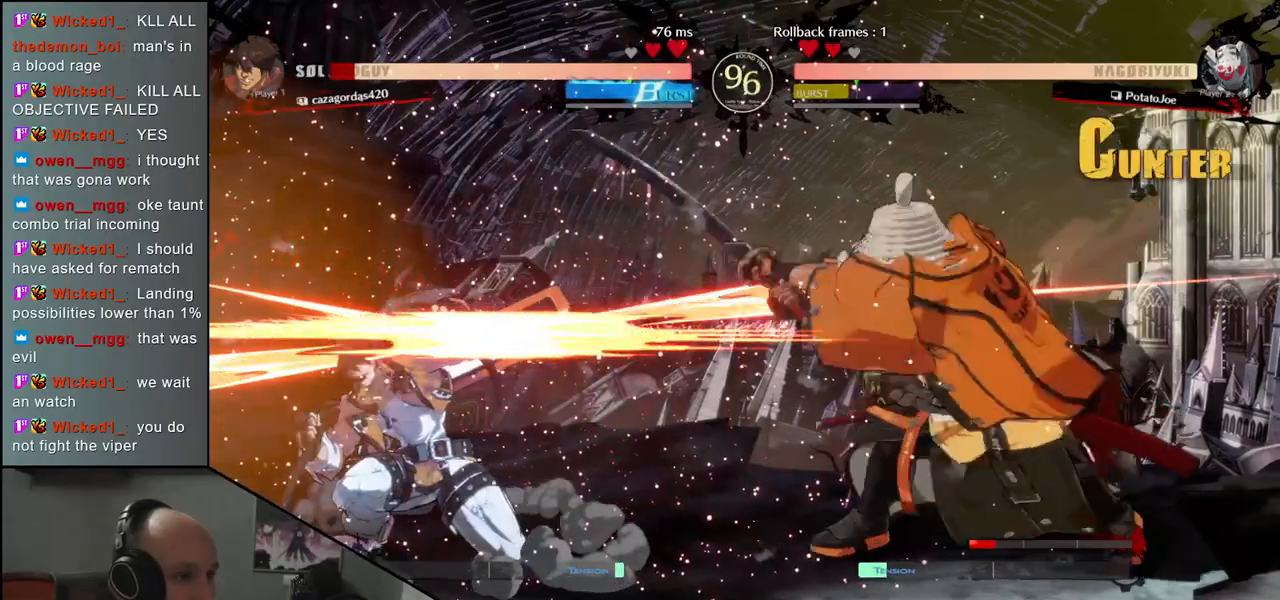
{"dt_ms": 500, "buttons": [], "left_stick": "center", "events": [[50, "TRIANGLE", "up"], [167, "TRIANGLE", "down"], [267, "TRIANGLE", "up"], [383, "TRIANGLE", "down"], [467, "TRIANGLE", "up"]]}
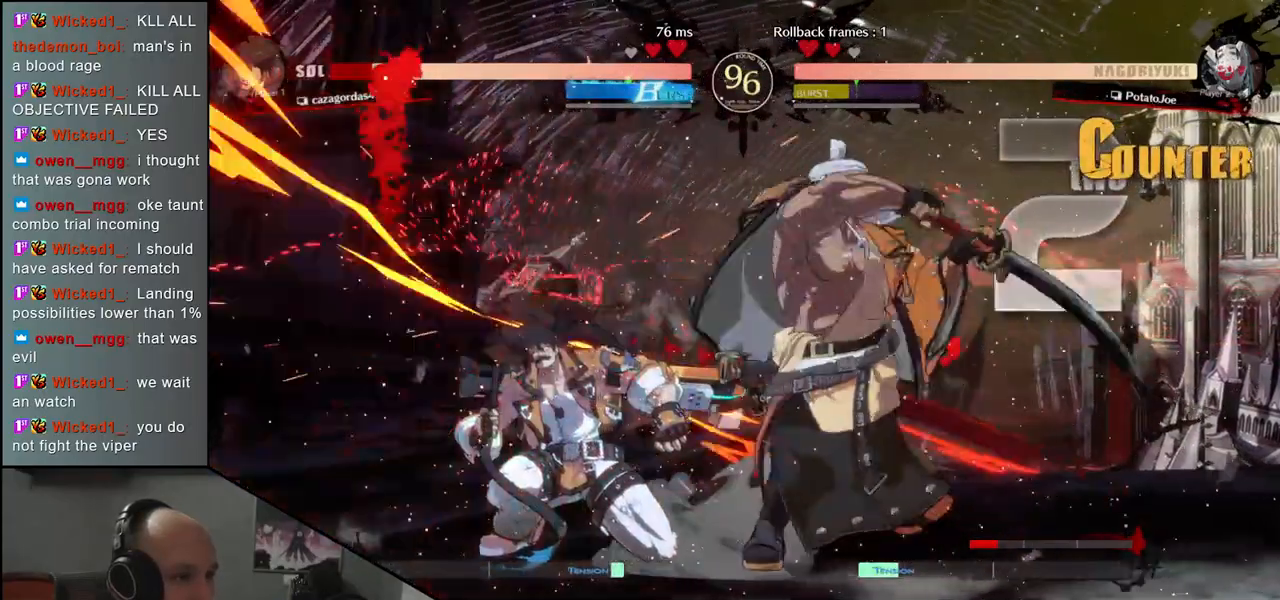
{"dt_ms": 500, "buttons": [], "left_stick": "center", "events": [[67, "TRIANGLE", "down"], [167, "TRIANGLE", "up"]]}
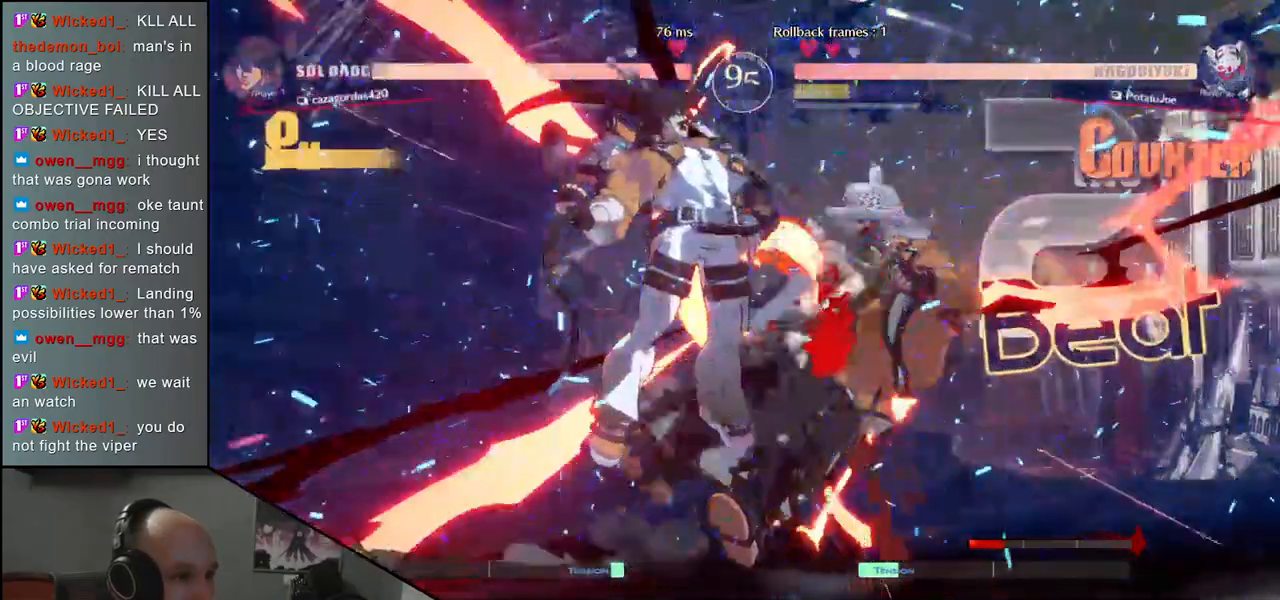
{"dt_ms": 500, "buttons": [], "left_stick": "center", "events": [[67, "left_stick", "right"], [450, "left_stick", "center"]]}
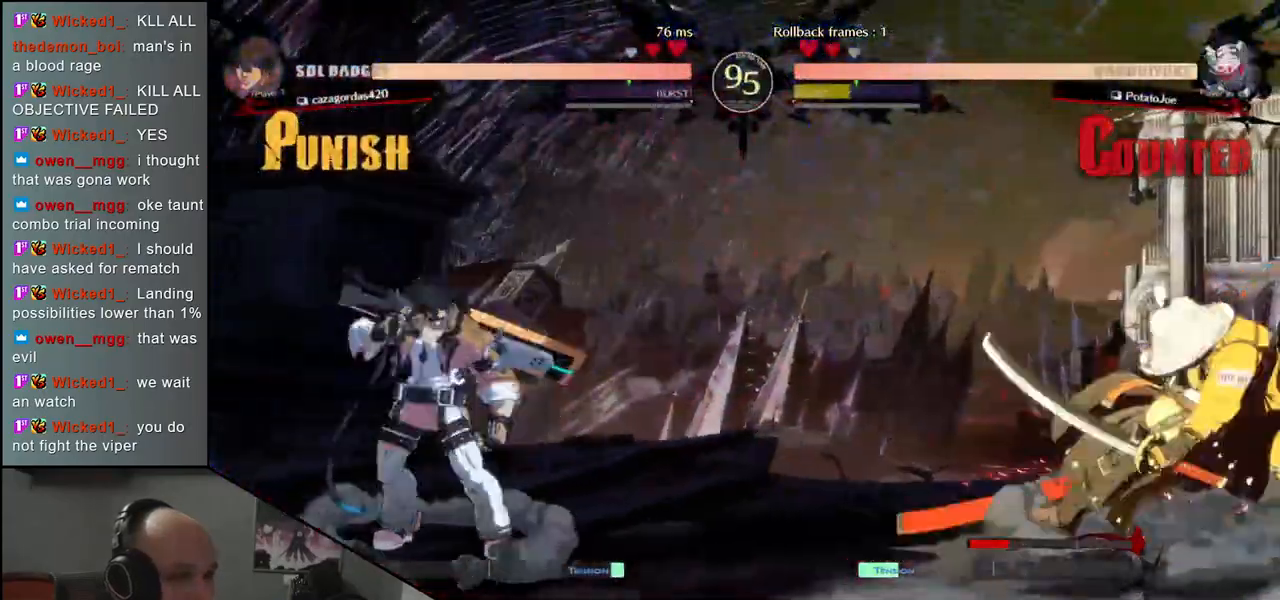
{"dt_ms": 500, "buttons": [], "left_stick": "center", "events": []}